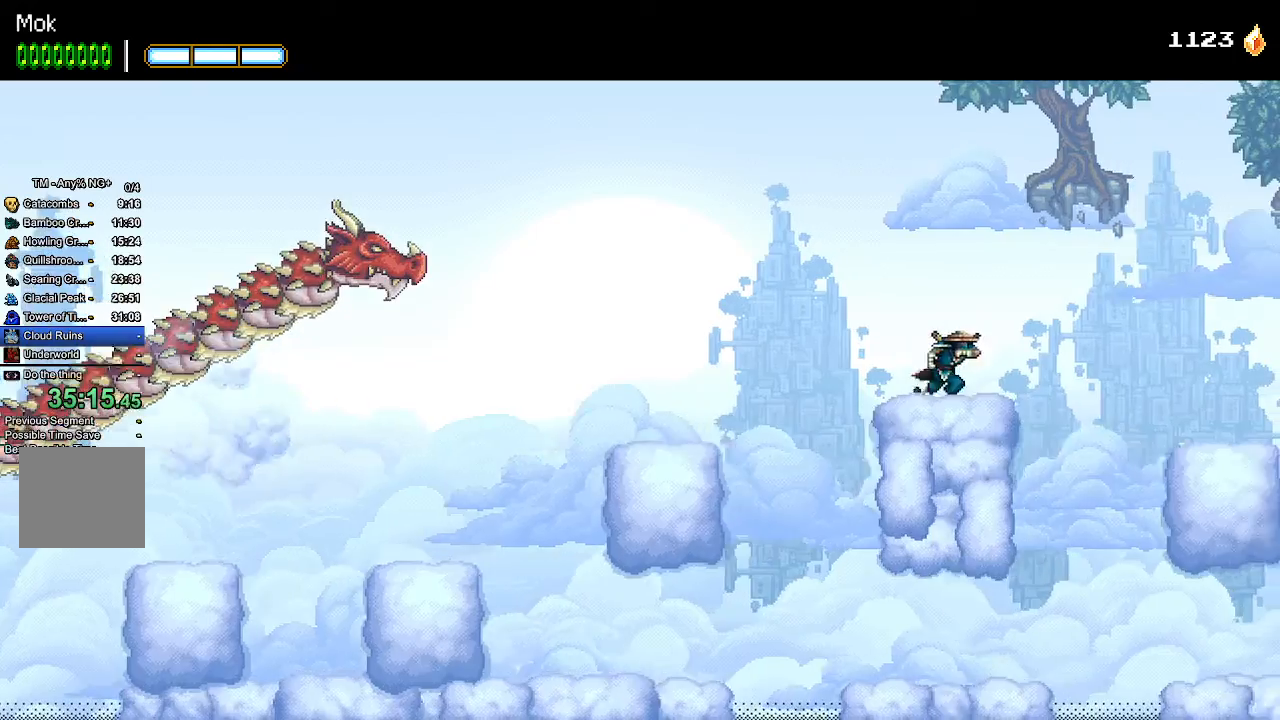
Gameplay with a controller (PlayStation layout); each line is a JSON object with the inputs held at the frame after it (dt_ms = milliseconds from this image to that frame). "events" lists button and stick changes between this image and that frame as [ms after this image, input, new state], when the widget could be followed in between.
{"dt_ms": 500, "buttons": ["DPAD_RIGHT"], "left_stick": "center", "right_stick": "center", "events": [[33, "CROSS", "down"], [200, "CROSS", "up"]]}
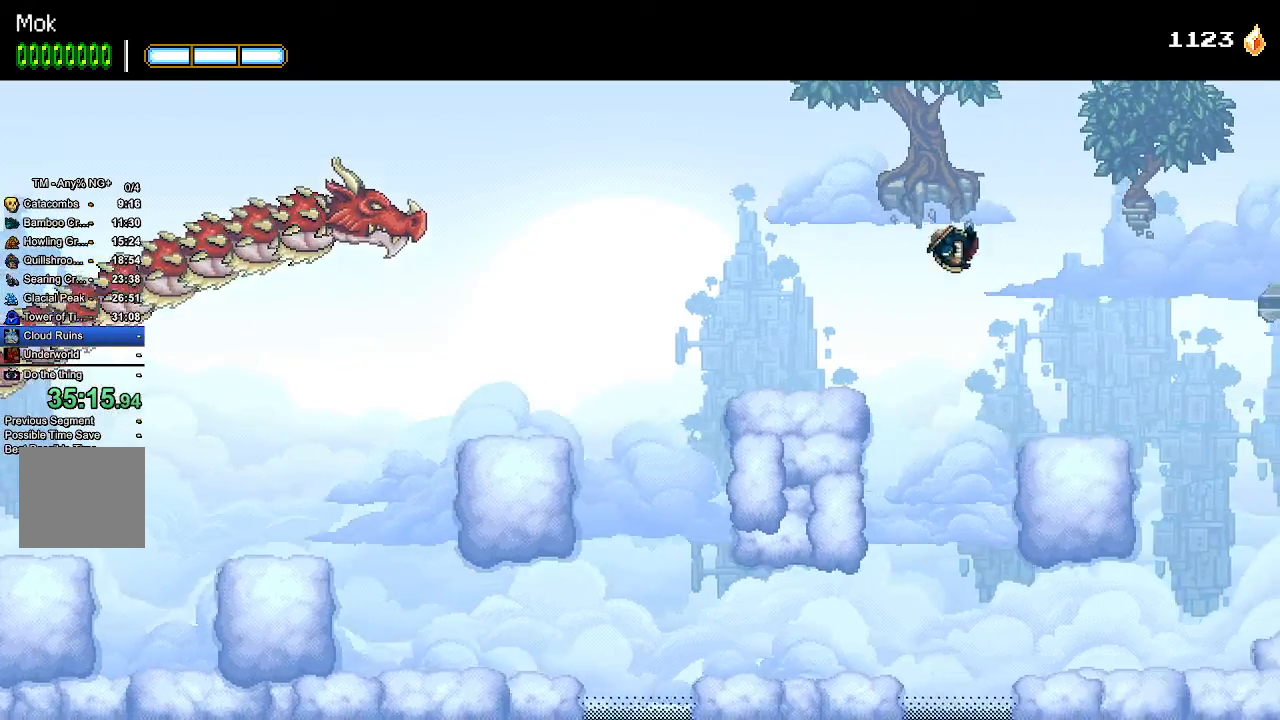
{"dt_ms": 500, "buttons": ["DPAD_RIGHT"], "left_stick": "center", "right_stick": "center", "events": []}
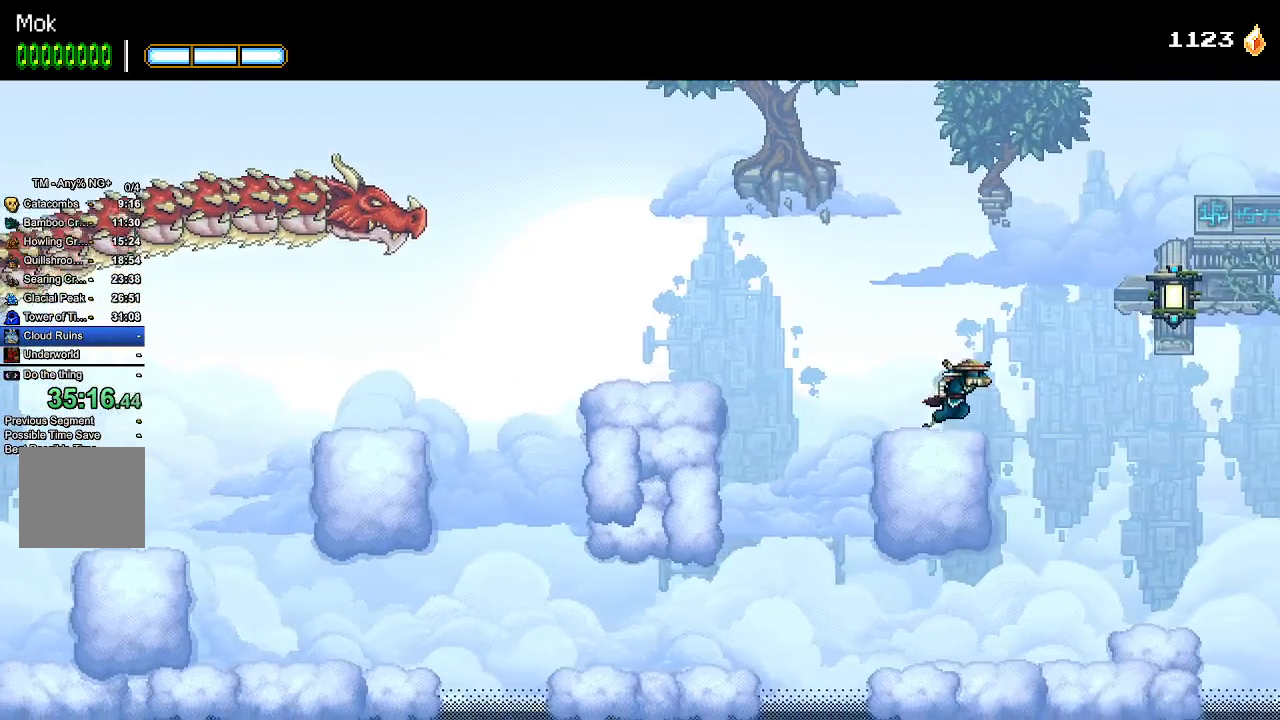
{"dt_ms": 500, "buttons": ["L1", "DPAD_RIGHT"], "left_stick": "center", "right_stick": "center", "events": [[67, "CROSS", "down"], [200, "CROSS", "up"], [500, "L1", "down"]]}
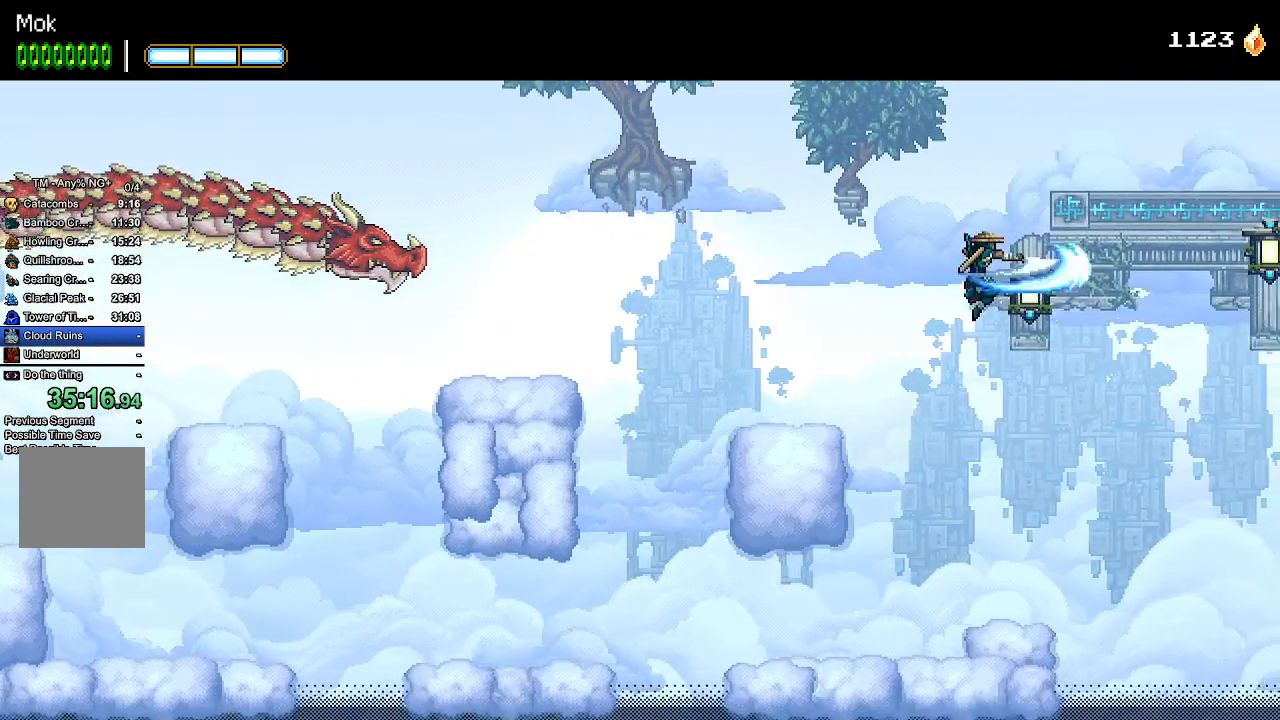
{"dt_ms": 500, "buttons": ["L1", "DPAD_RIGHT"], "left_stick": "center", "right_stick": "center"}
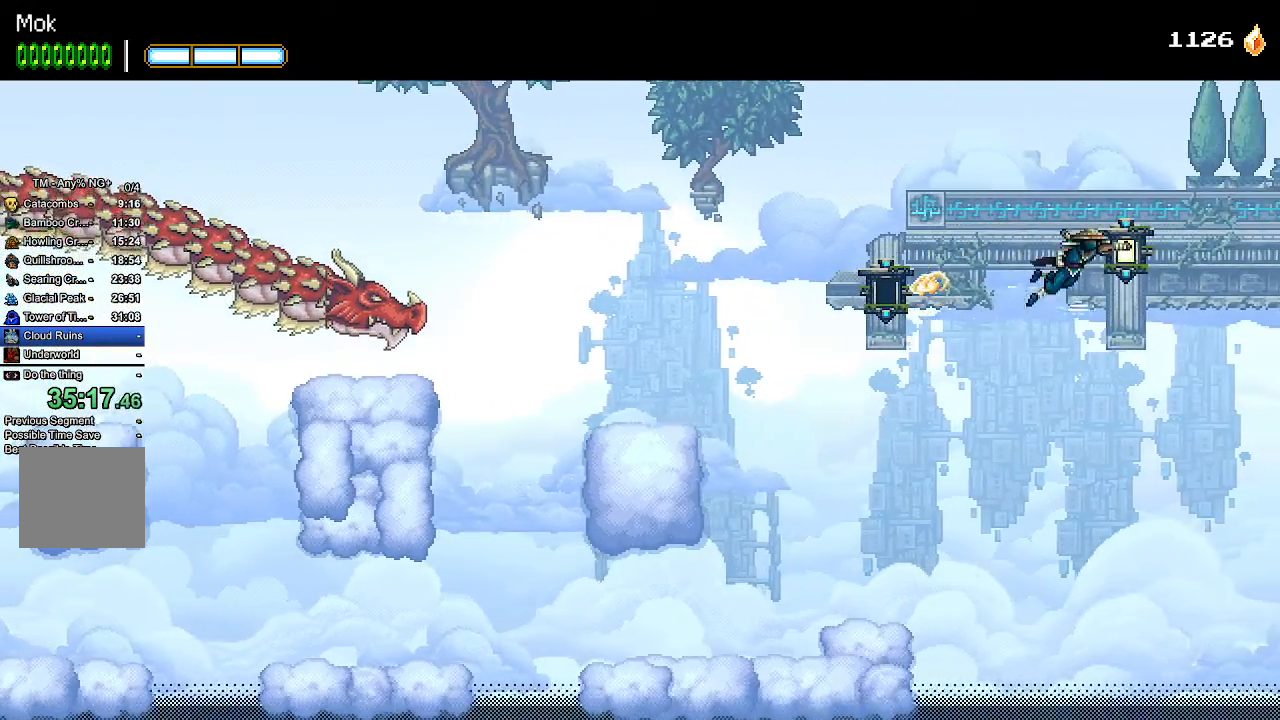
{"dt_ms": 500, "buttons": ["DPAD_RIGHT"], "left_stick": "center", "right_stick": "center", "events": [[100, "L1", "up"]]}
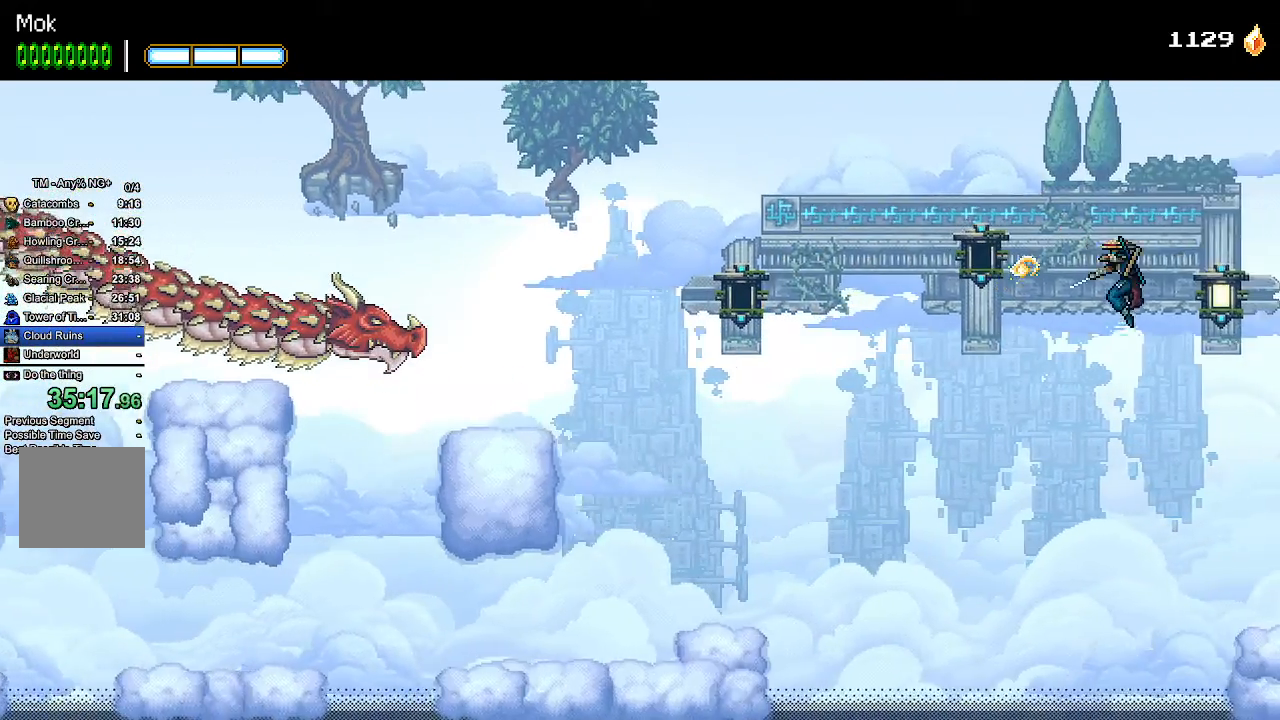
{"dt_ms": 500, "buttons": ["DPAD_RIGHT"], "left_stick": "center", "right_stick": "center", "events": [[67, "L1", "down"], [167, "L1", "up"]]}
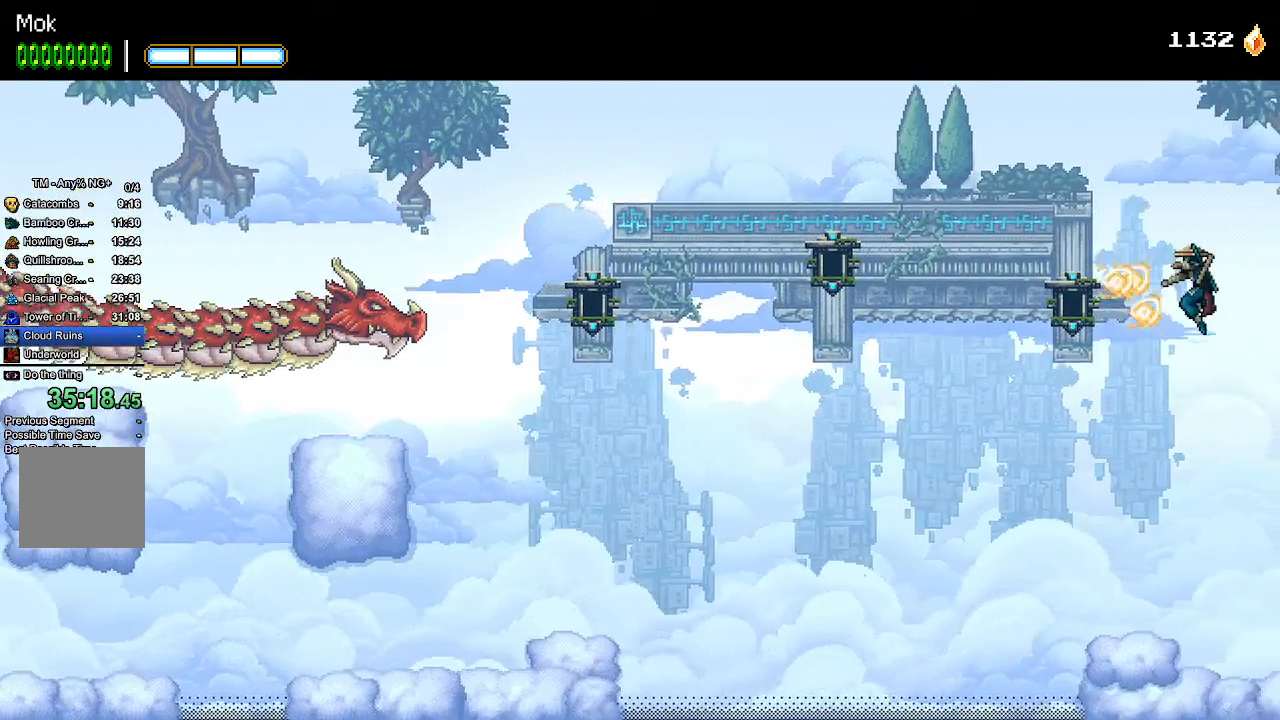
{"dt_ms": 500, "buttons": [], "left_stick": "center", "right_stick": "center", "events": [[267, "DPAD_RIGHT", "up"]]}
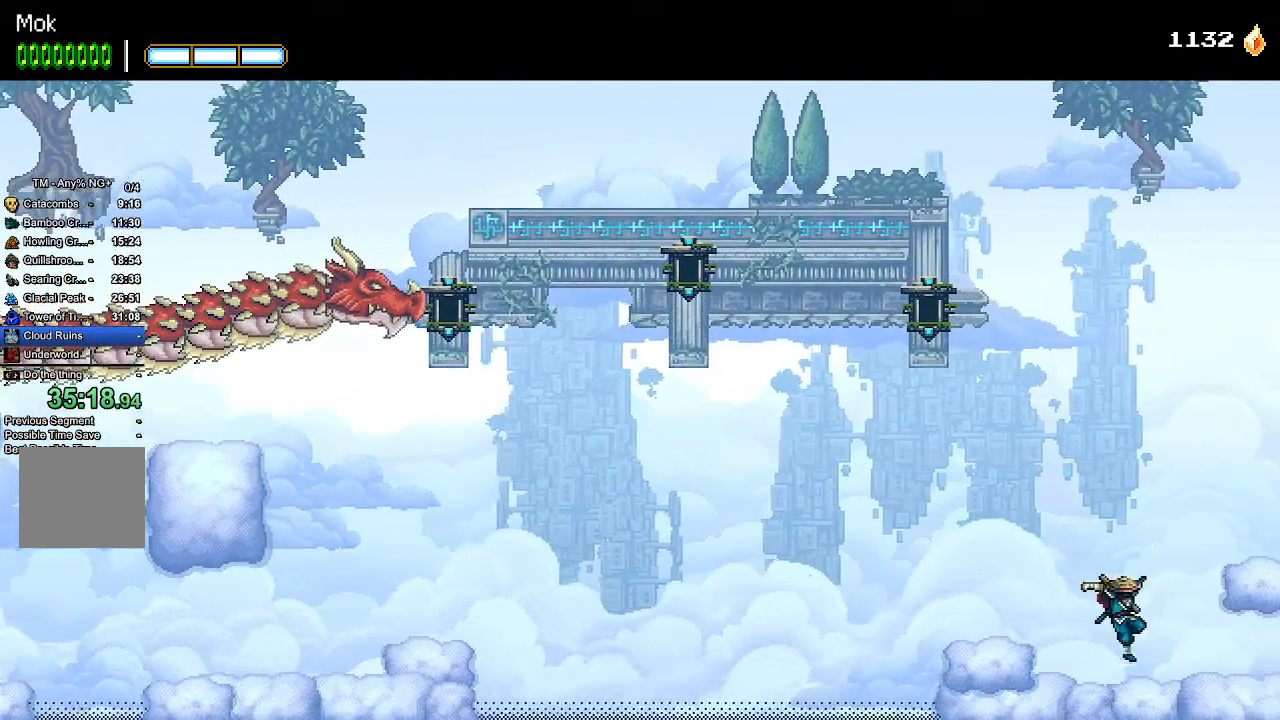
{"dt_ms": 500, "buttons": ["DPAD_RIGHT"], "left_stick": "center", "right_stick": "center", "events": [[100, "START", "down"], [167, "DPAD_RIGHT", "down"], [167, "START", "up"], [233, "CROSS", "down"], [400, "CROSS", "up"]]}
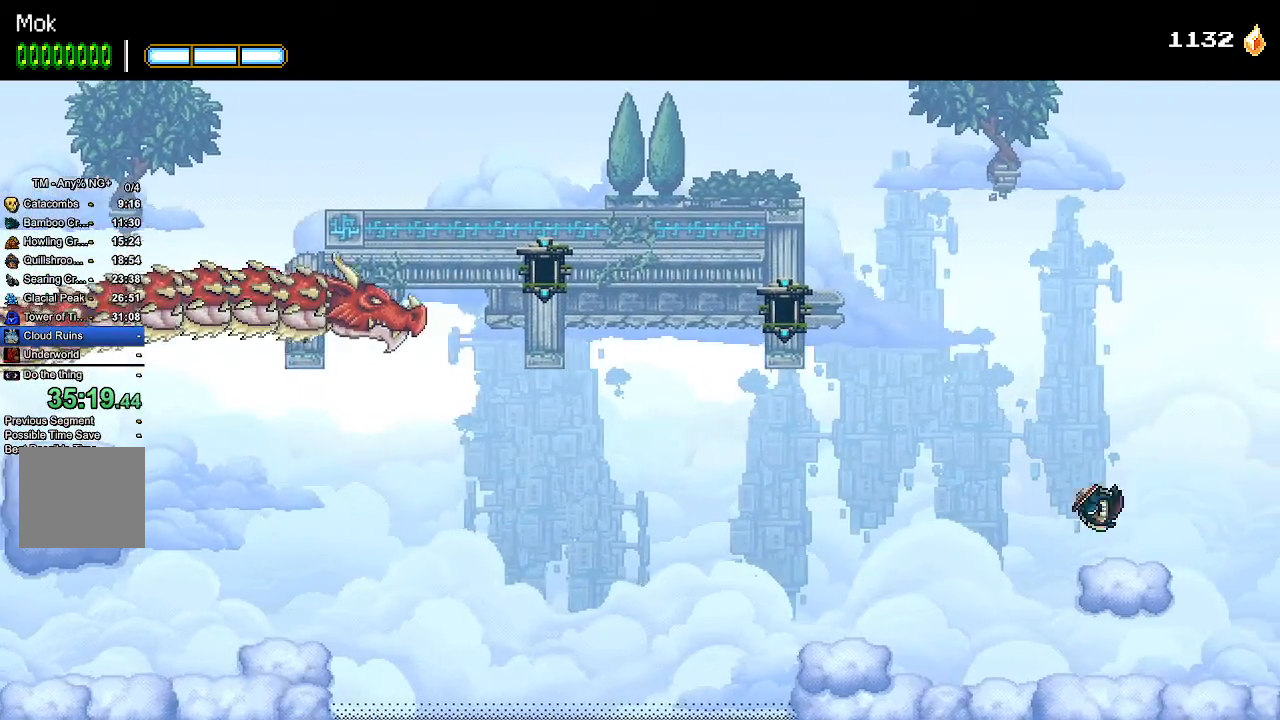
{"dt_ms": 1000, "buttons": ["DPAD_RIGHT"], "left_stick": "center", "right_stick": "center"}
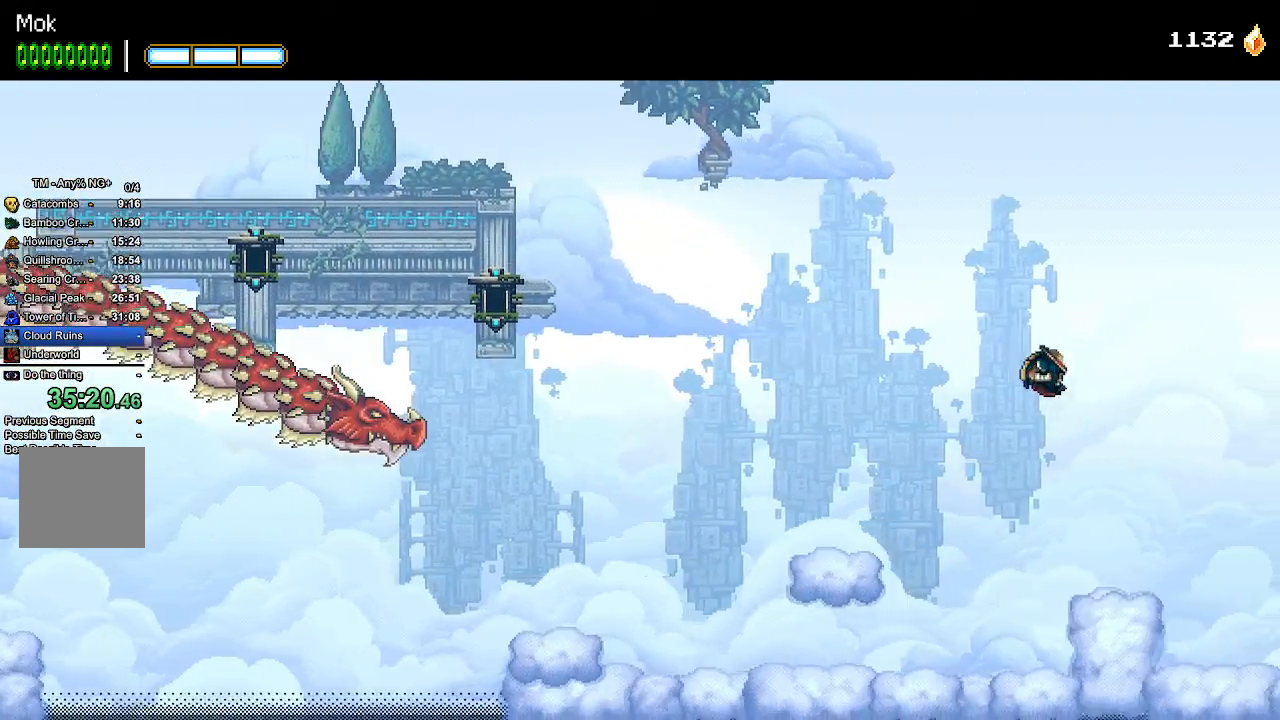
{"dt_ms": 500, "buttons": ["CROSS", "DPAD_RIGHT"], "left_stick": "center", "right_stick": "center", "events": [[333, "DPAD_RIGHT", "up"], [433, "CROSS", "down"], [433, "DPAD_RIGHT", "down"]]}
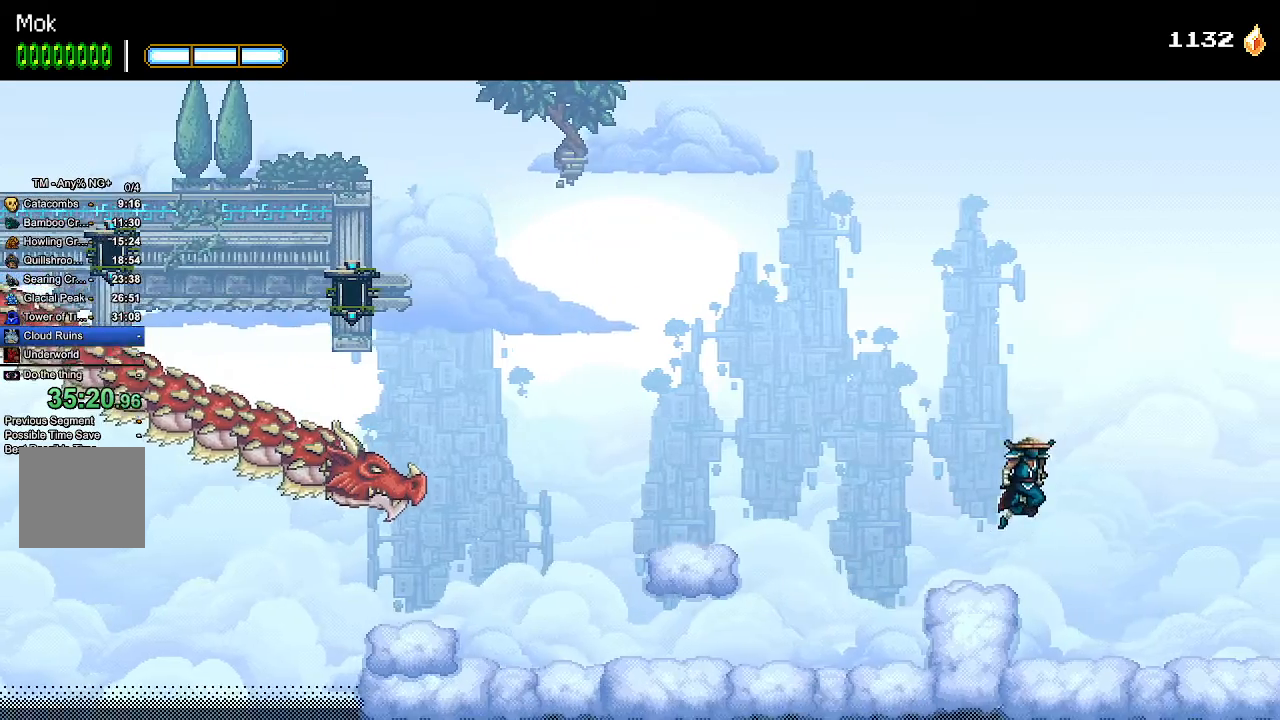
{"dt_ms": 500, "buttons": [], "left_stick": "center", "right_stick": "center", "events": [[100, "CROSS", "up"], [467, "DPAD_RIGHT", "up"]]}
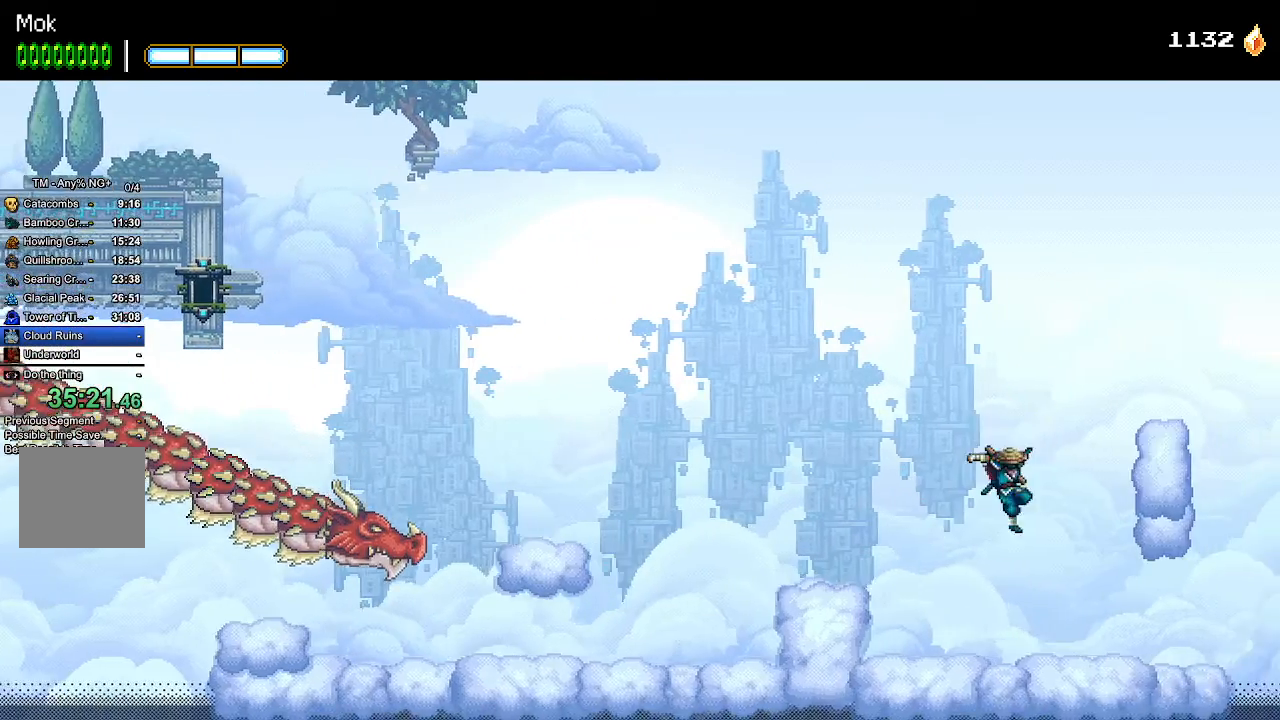
{"dt_ms": 500, "buttons": ["DPAD_RIGHT"], "left_stick": "center", "right_stick": "center", "events": [[67, "DPAD_RIGHT", "down"]]}
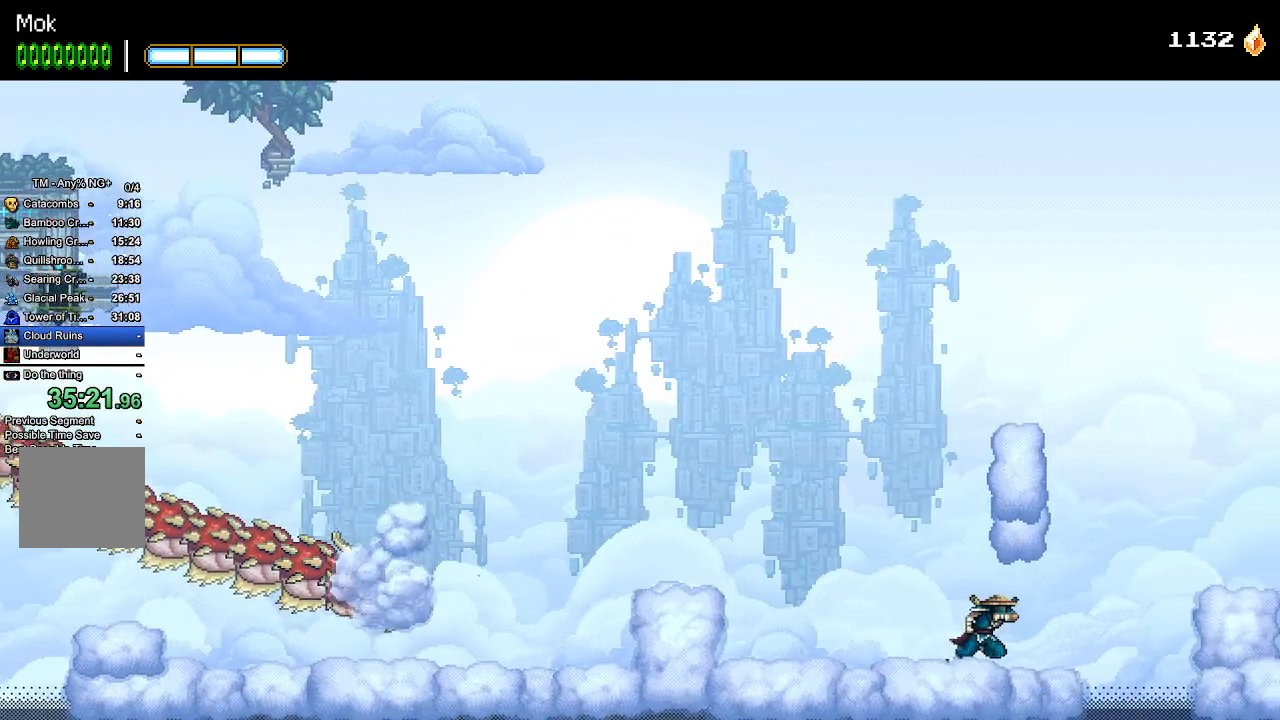
{"dt_ms": 500, "buttons": ["CROSS", "DPAD_RIGHT"], "left_stick": "center", "right_stick": "center", "events": [[300, "CROSS", "down"]]}
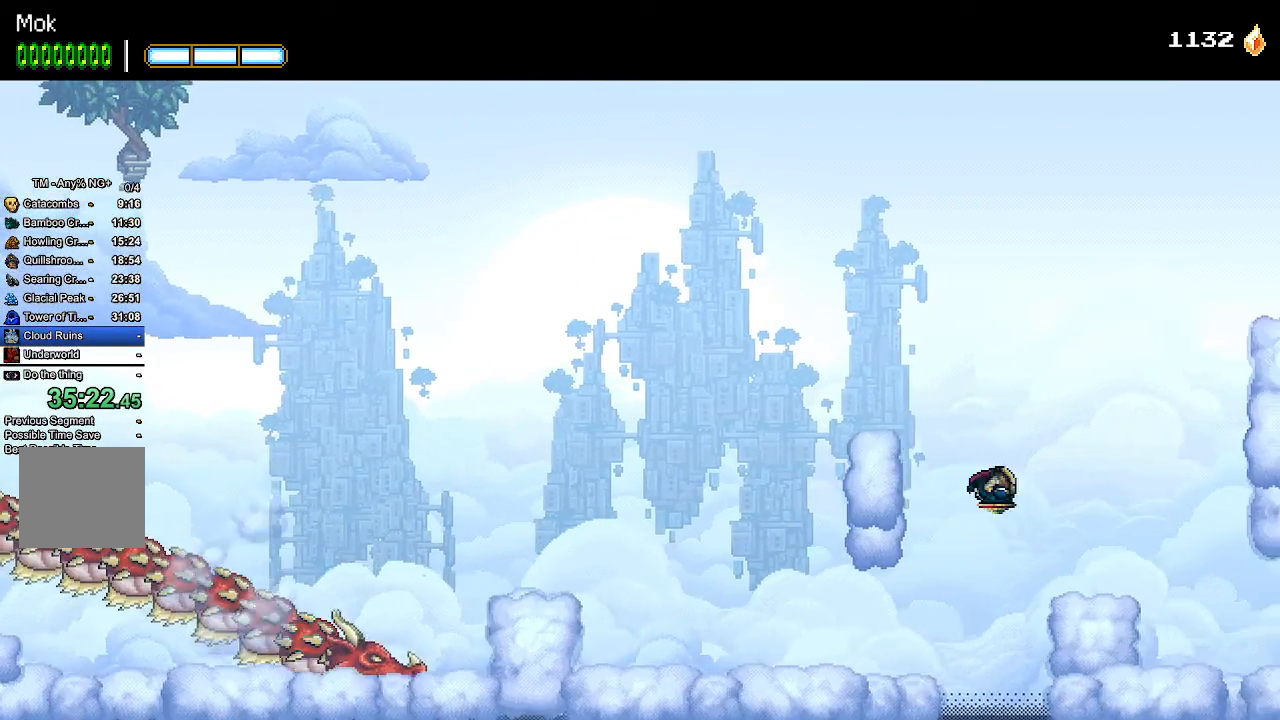
{"dt_ms": 500, "buttons": ["DPAD_RIGHT"], "left_stick": "center", "right_stick": "center"}
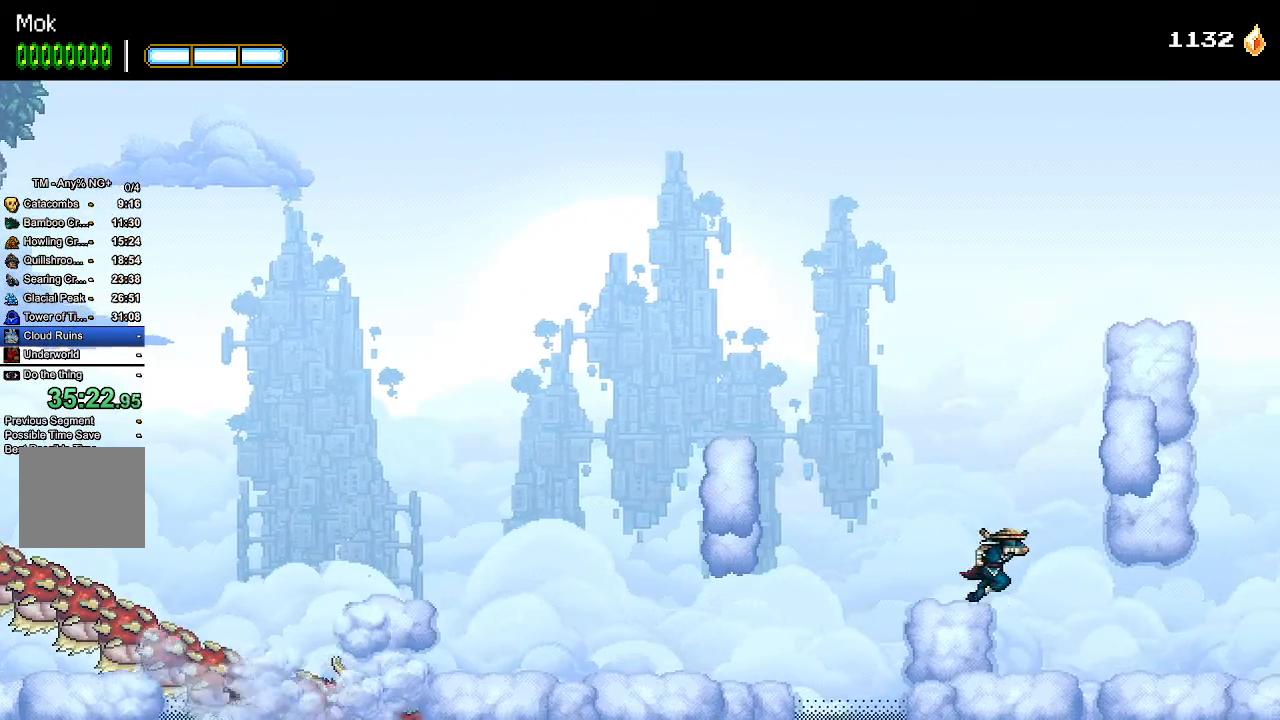
{"dt_ms": 500, "buttons": ["DPAD_RIGHT"], "left_stick": "center", "right_stick": "center", "events": []}
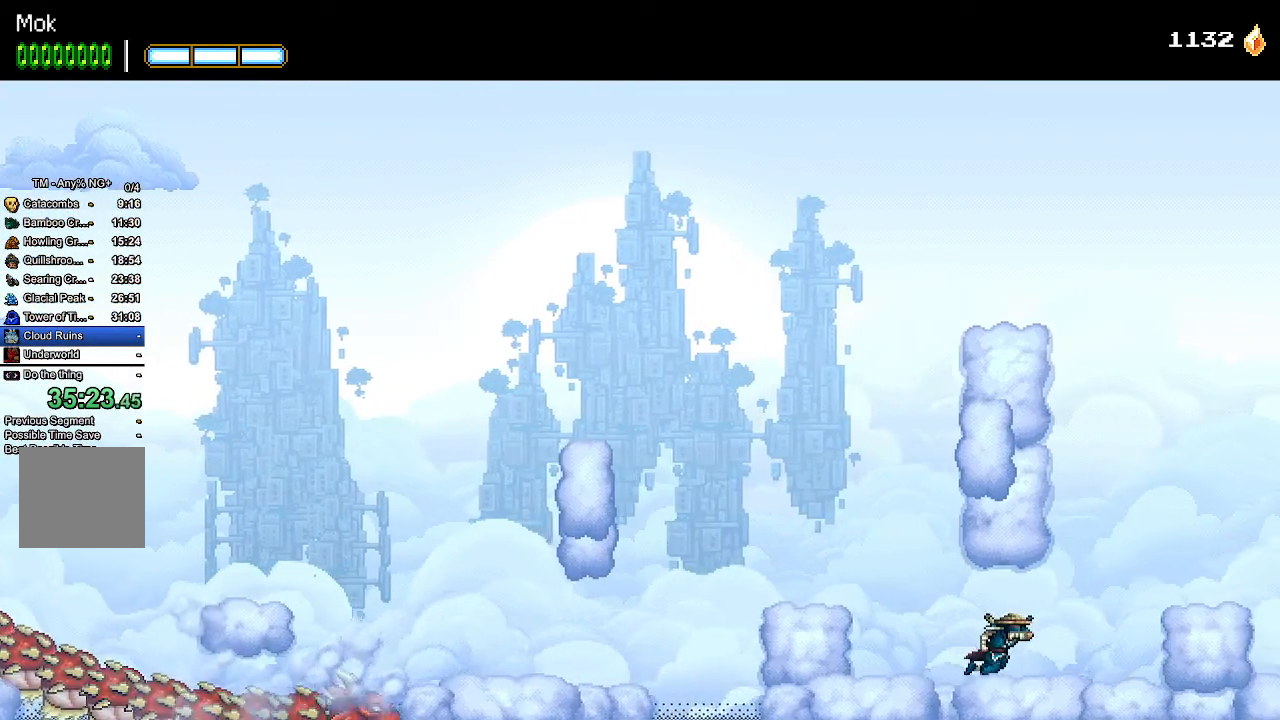
{"dt_ms": 500, "buttons": ["DPAD_RIGHT"], "left_stick": "center", "right_stick": "center", "events": [[267, "CROSS", "down"], [400, "CROSS", "up"]]}
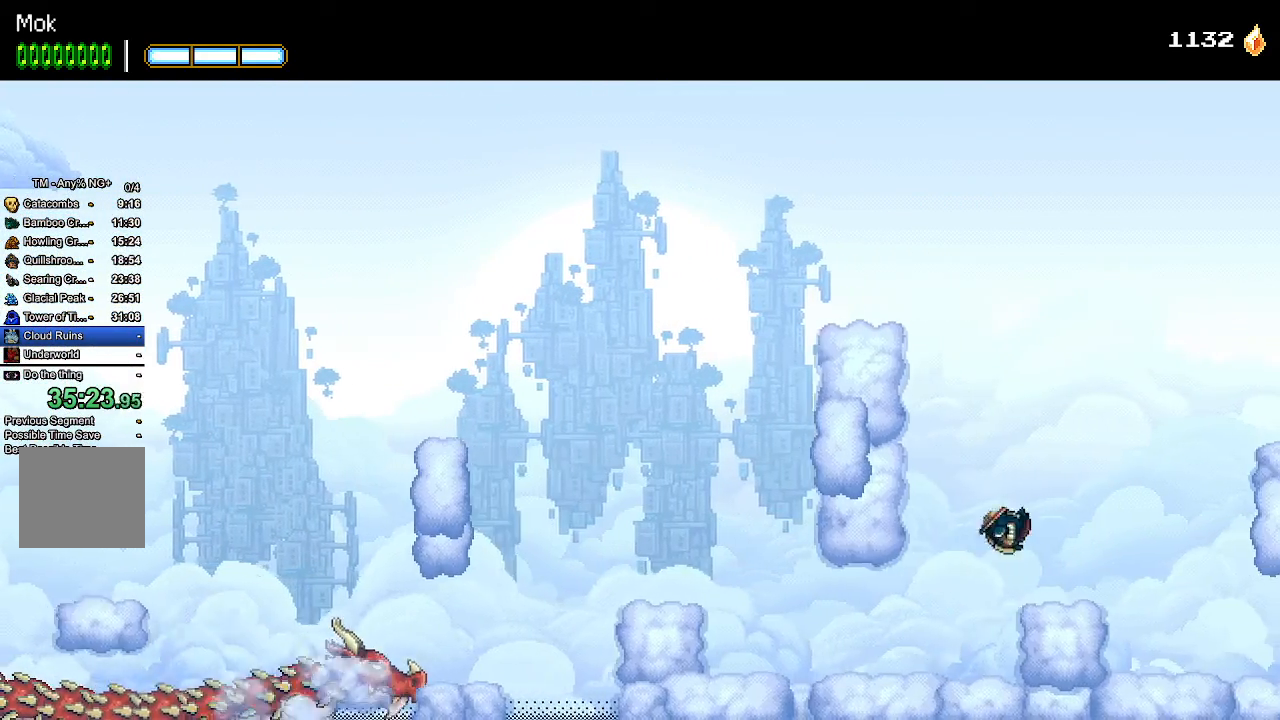
{"dt_ms": 500, "buttons": ["DPAD_RIGHT"], "left_stick": "center", "right_stick": "center", "events": []}
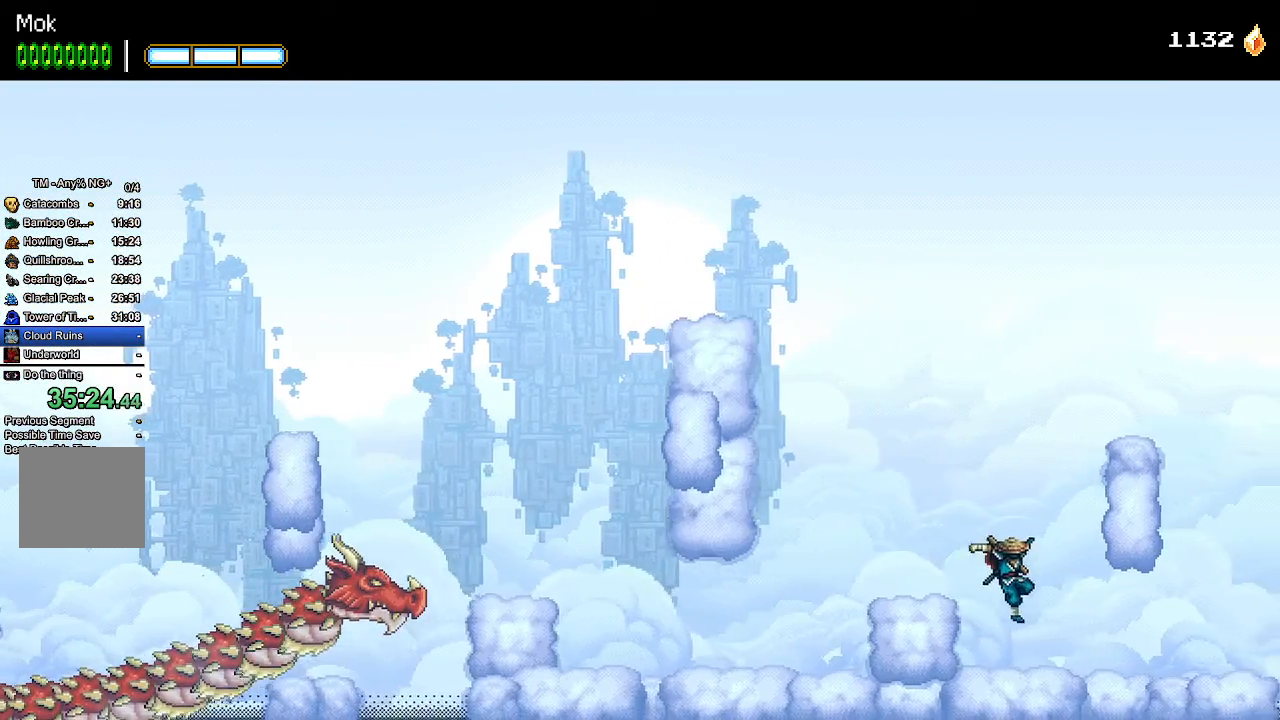
{"dt_ms": 500, "buttons": [], "left_stick": "center", "right_stick": "center", "events": [[500, "DPAD_RIGHT", "up"]]}
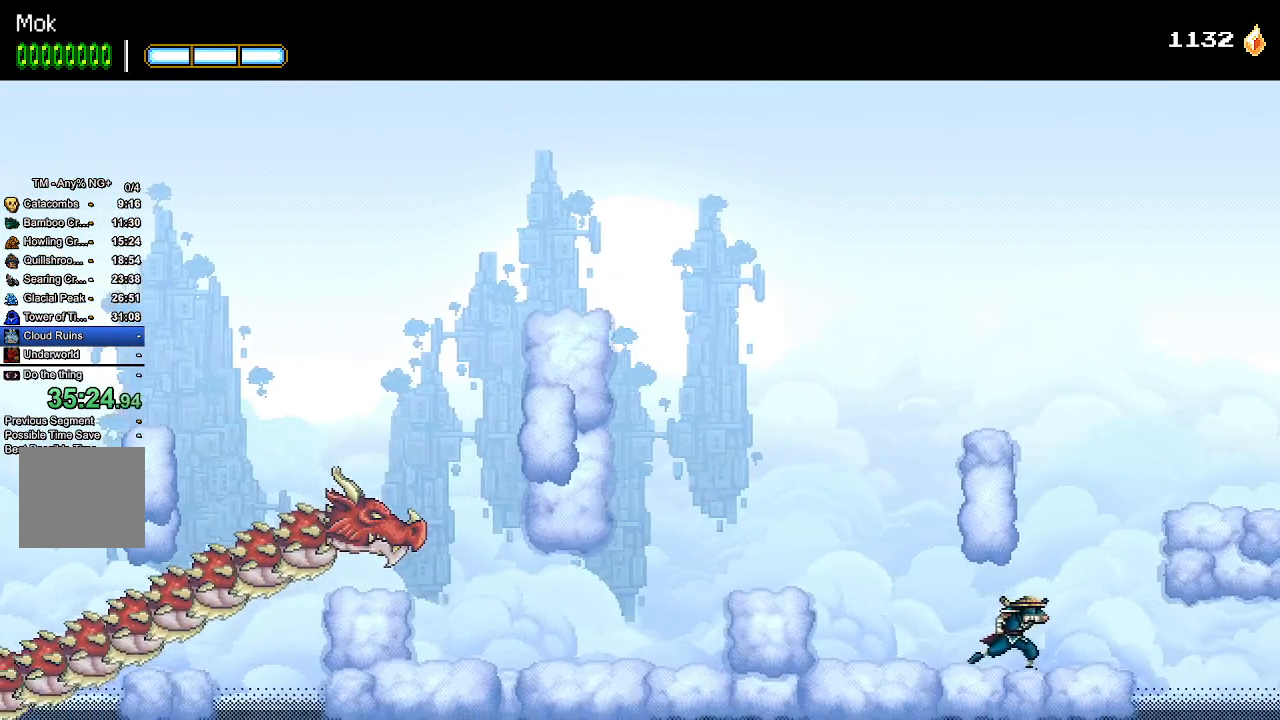
{"dt_ms": 500, "buttons": ["DPAD_RIGHT"], "left_stick": "center", "right_stick": "center", "events": [[33, "DPAD_RIGHT", "down"], [133, "CROSS", "down"], [500, "CROSS", "up"]]}
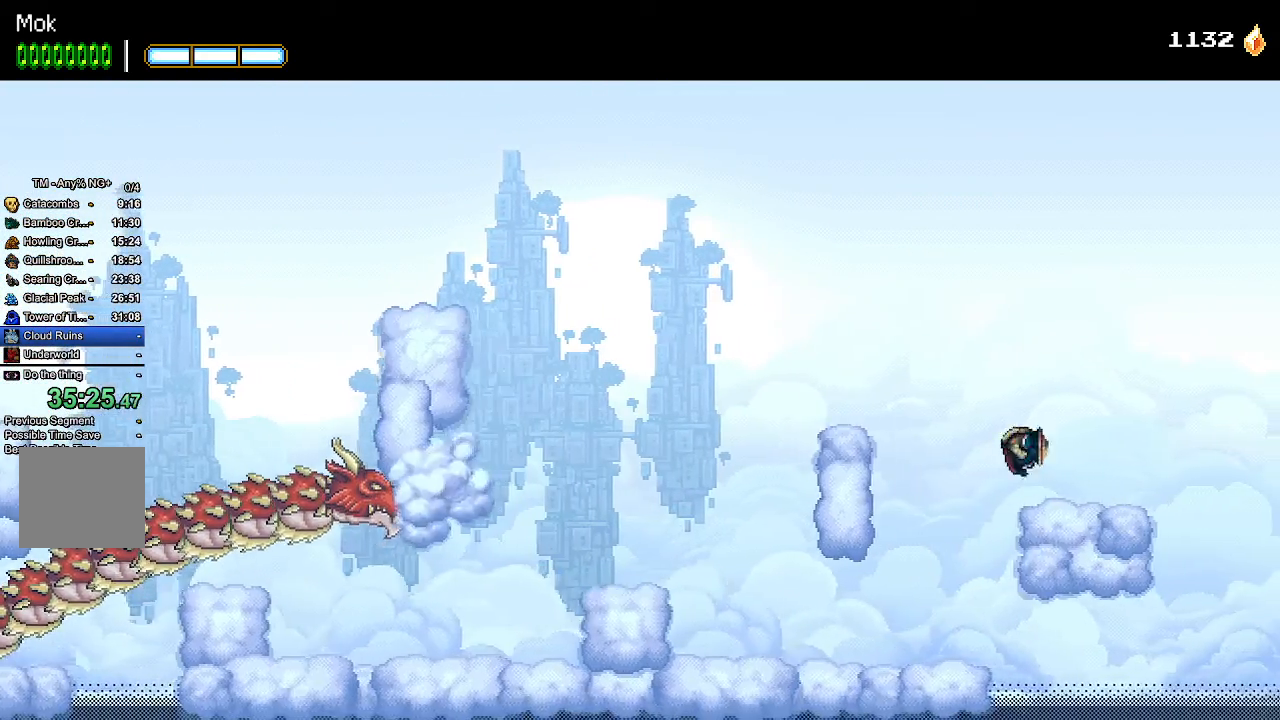
{"dt_ms": 500, "buttons": ["CROSS", "DPAD_RIGHT"], "left_stick": "center", "right_stick": "center", "events": [[200, "DPAD_RIGHT", "up"], [333, "DPAD_RIGHT", "down"], [467, "CROSS", "down"]]}
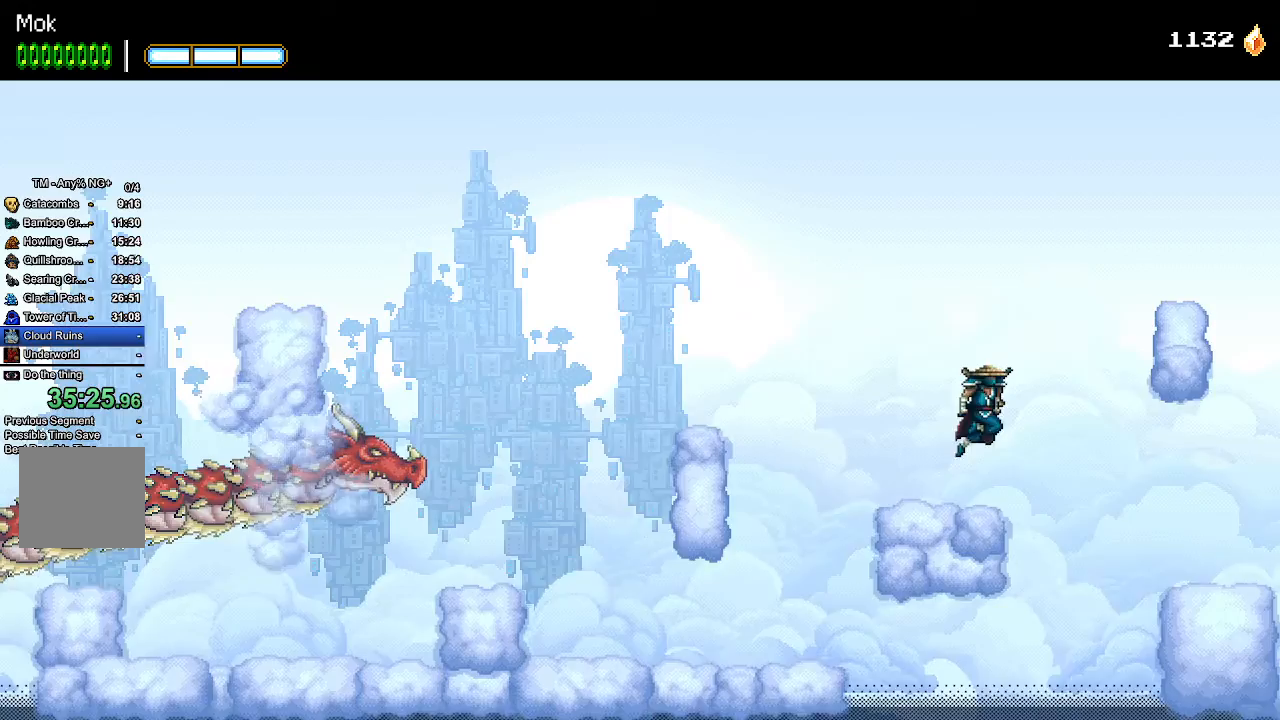
{"dt_ms": 1000, "buttons": ["CROSS", "DPAD_RIGHT"], "left_stick": "center", "right_stick": "center"}
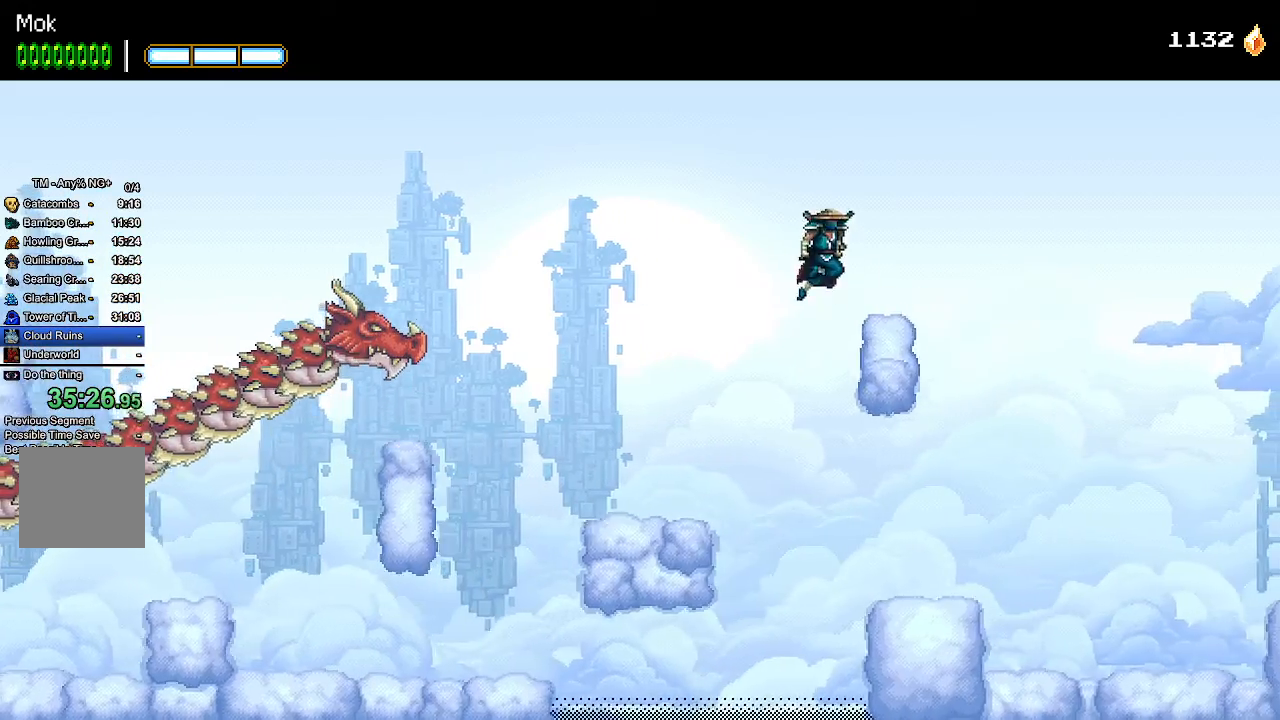
{"dt_ms": 500, "buttons": ["DPAD_RIGHT"], "left_stick": "center", "right_stick": "center", "events": [[333, "CROSS", "up"]]}
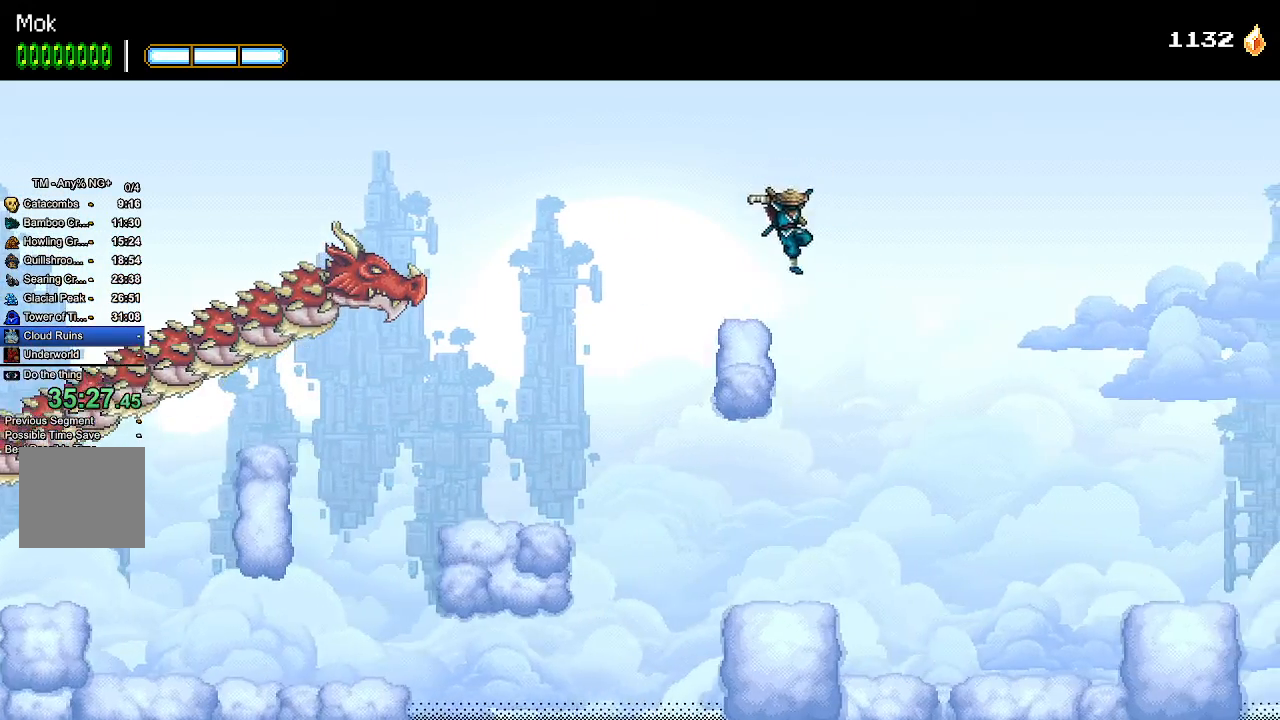
{"dt_ms": 500, "buttons": ["DPAD_RIGHT"], "left_stick": "center", "right_stick": "center", "events": []}
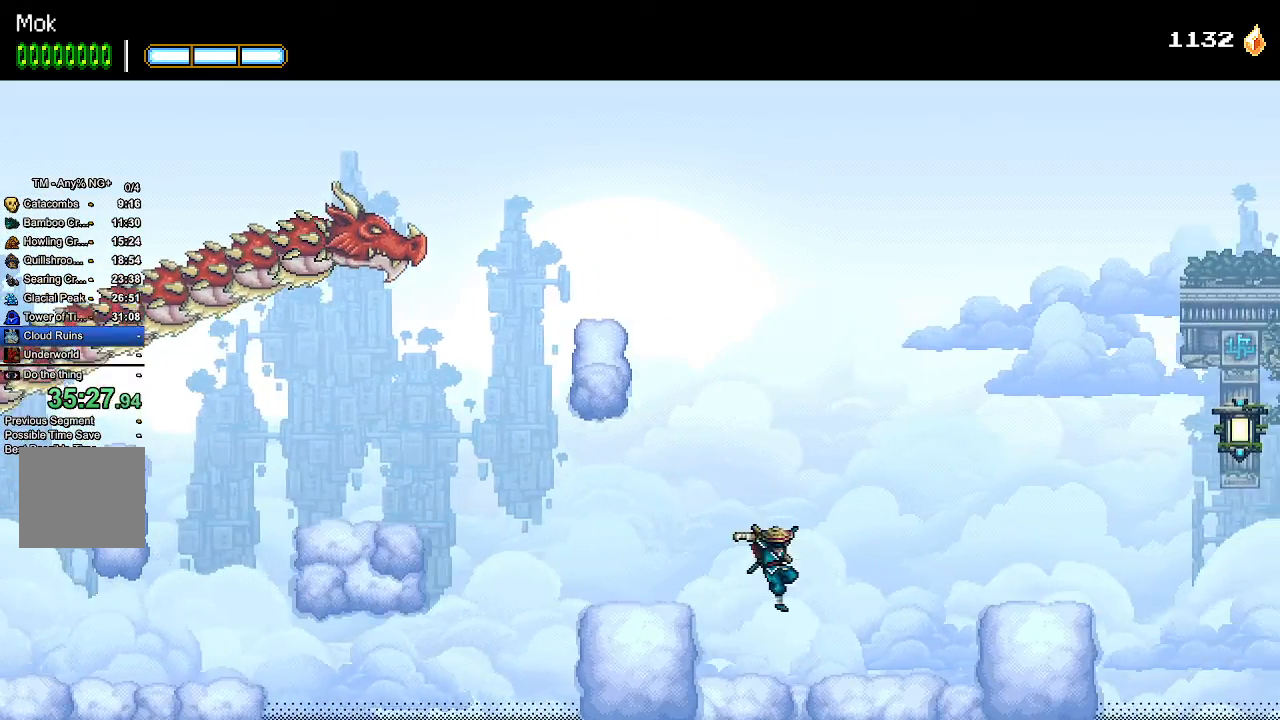
{"dt_ms": 500, "buttons": ["DPAD_RIGHT"], "left_stick": "center", "right_stick": "center", "events": [[200, "CROSS", "down"], [433, "CROSS", "up"]]}
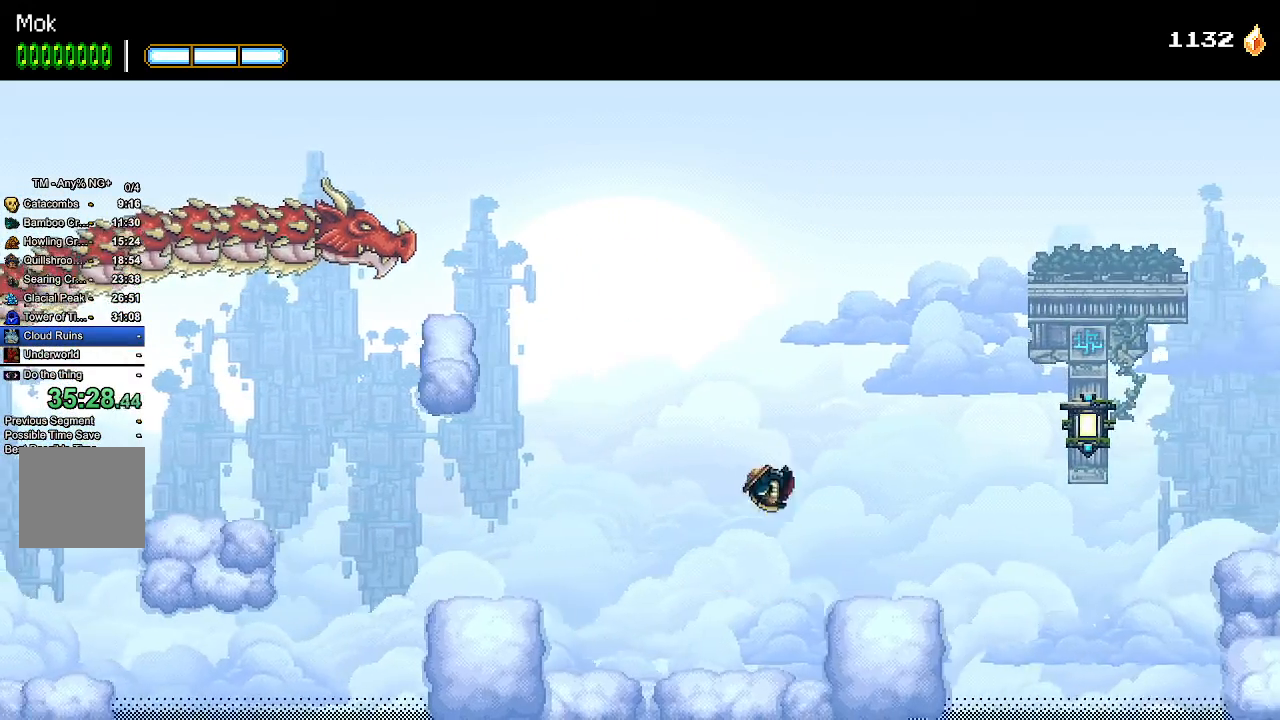
{"dt_ms": 500, "buttons": ["CROSS", "DPAD_RIGHT"], "left_stick": "center", "right_stick": "center", "events": [[400, "CROSS", "down"]]}
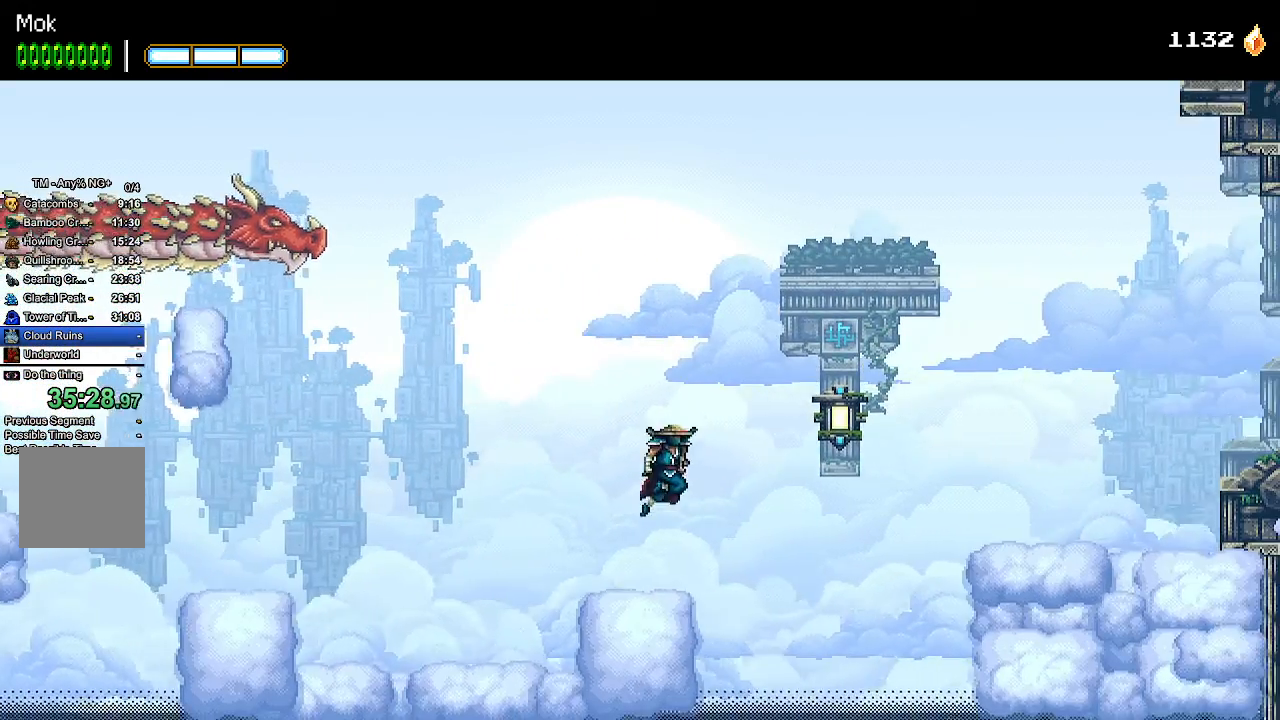
{"dt_ms": 500, "buttons": ["DPAD_RIGHT"], "left_stick": "center", "right_stick": "center"}
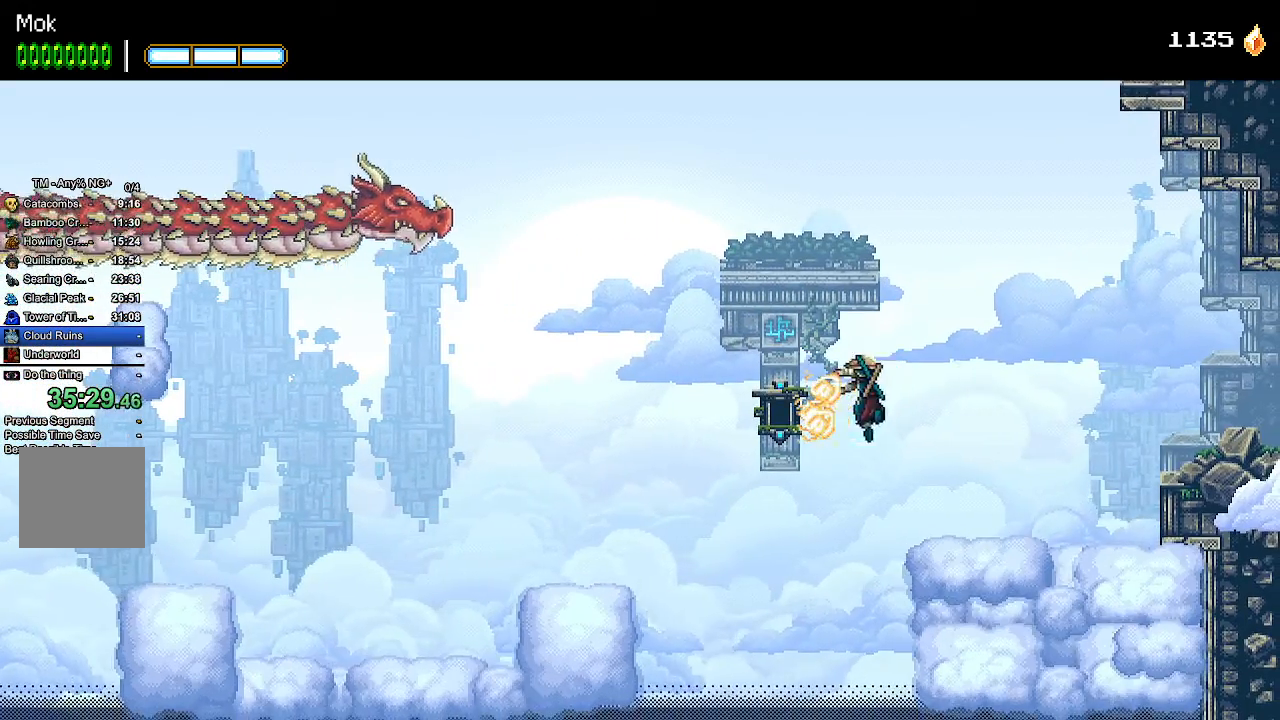
{"dt_ms": 500, "buttons": ["CROSS", "DPAD_RIGHT"], "left_stick": "center", "right_stick": "center", "events": [[233, "L1", "down"], [367, "L1", "up"], [433, "CROSS", "down"]]}
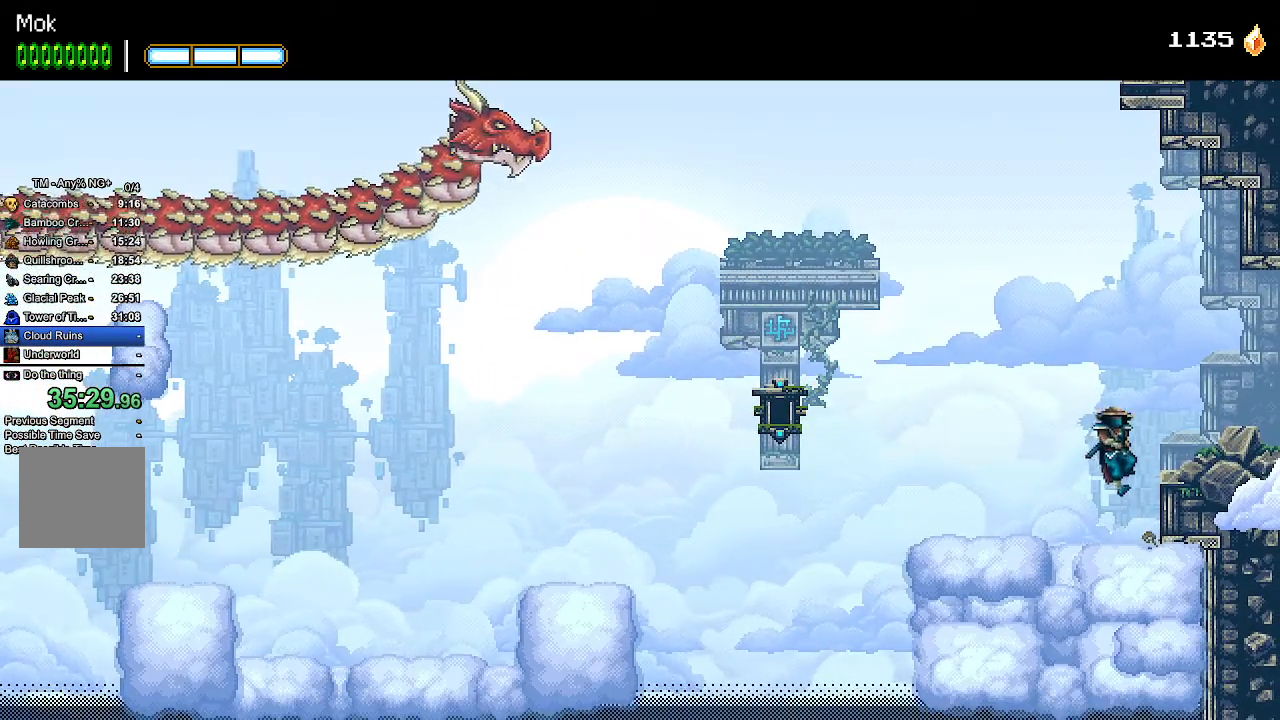
{"dt_ms": 1000, "buttons": ["DPAD_RIGHT"], "left_stick": "center", "right_stick": "center"}
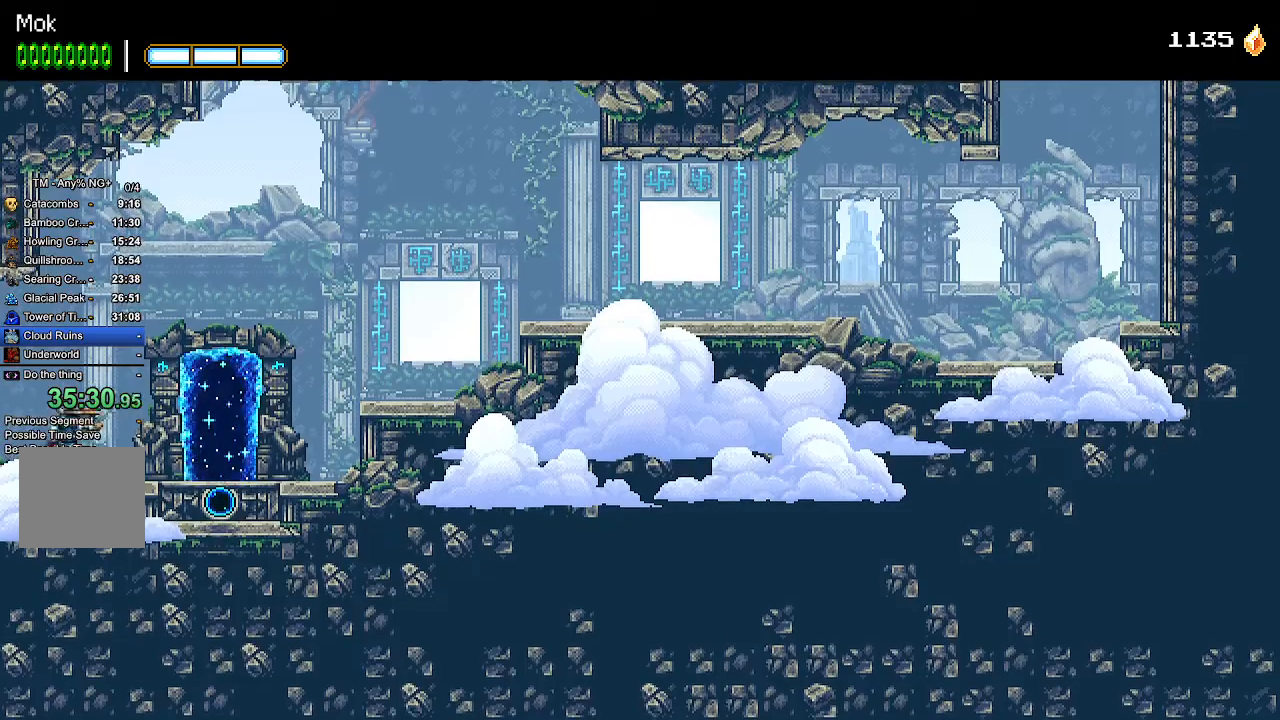
{"dt_ms": 1000, "buttons": ["DPAD_RIGHT"], "left_stick": "center", "right_stick": "center"}